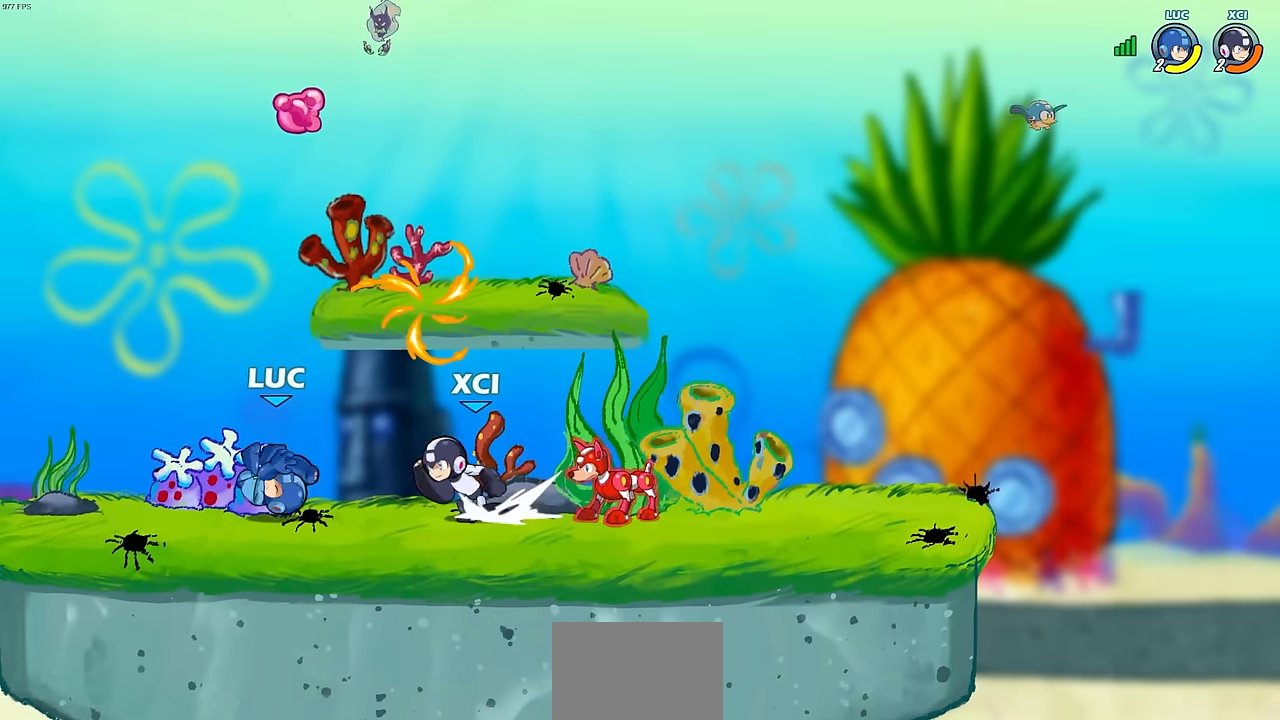
Gameplay with a controller (PlayStation layout); each line is a JSON object with the inputs held at the frame after it. "events" lists button and stick changes between this image and that frame as [ms after this image, input, new state], when the widget could be followed in between. Not read: right_stick.
{"buttons": [], "left_stick": "center", "events": [[167, "CROSS", "down"], [250, "left_stick", "up"], [317, "CROSS", "up"], [350, "left_stick", "up-right"], [483, "left_stick", "center"]]}
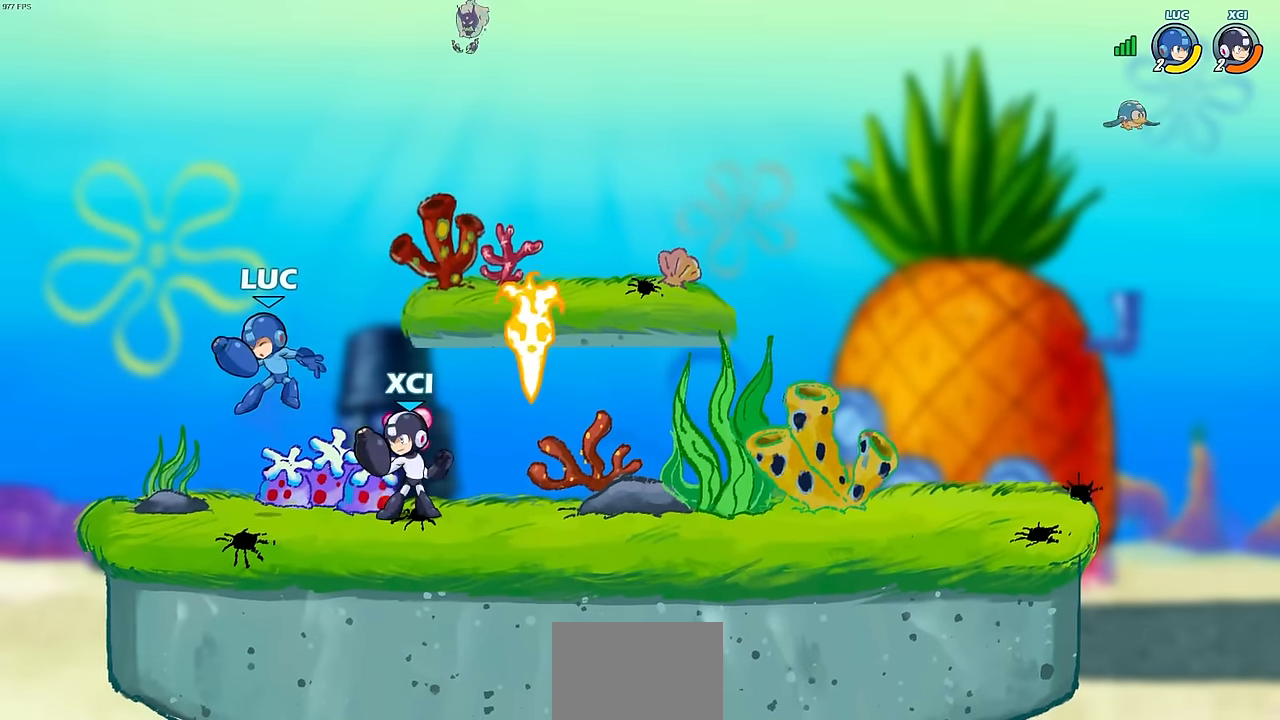
{"buttons": [], "left_stick": "left", "events": [[50, "R2", "down"], [83, "left_stick", "down"], [333, "left_stick", "left"], [367, "R2", "up"]]}
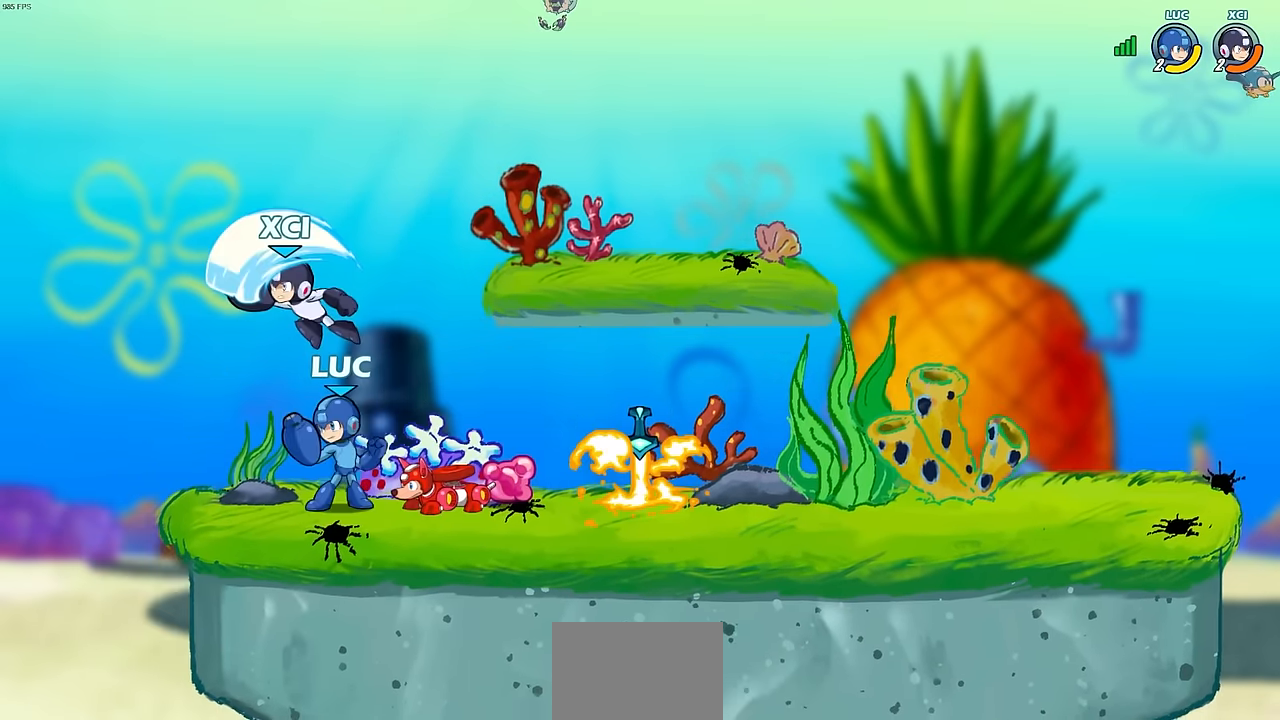
{"buttons": [], "left_stick": "down-left", "events": [[167, "left_stick", "center"], [250, "left_stick", "right"], [450, "left_stick", "down-left"]]}
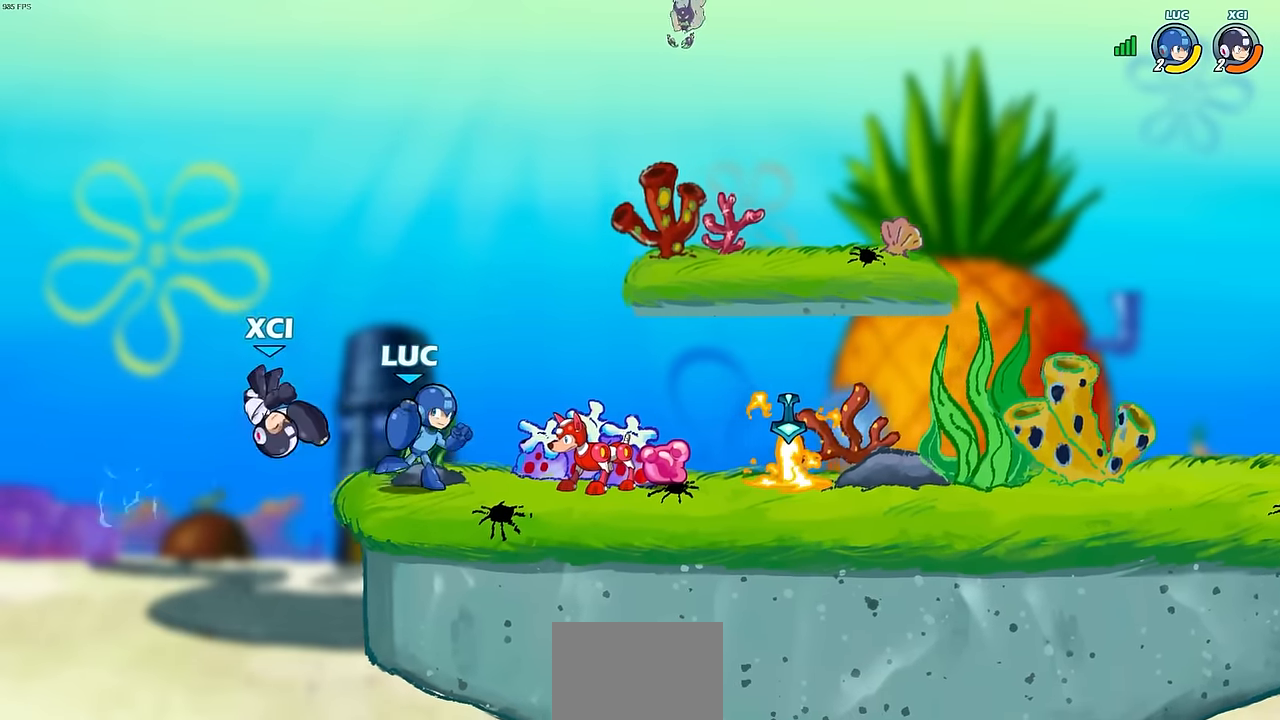
{"buttons": [], "left_stick": "center", "events": [[17, "SQUARE", "down"], [67, "SQUARE", "up"], [150, "left_stick", "center"]]}
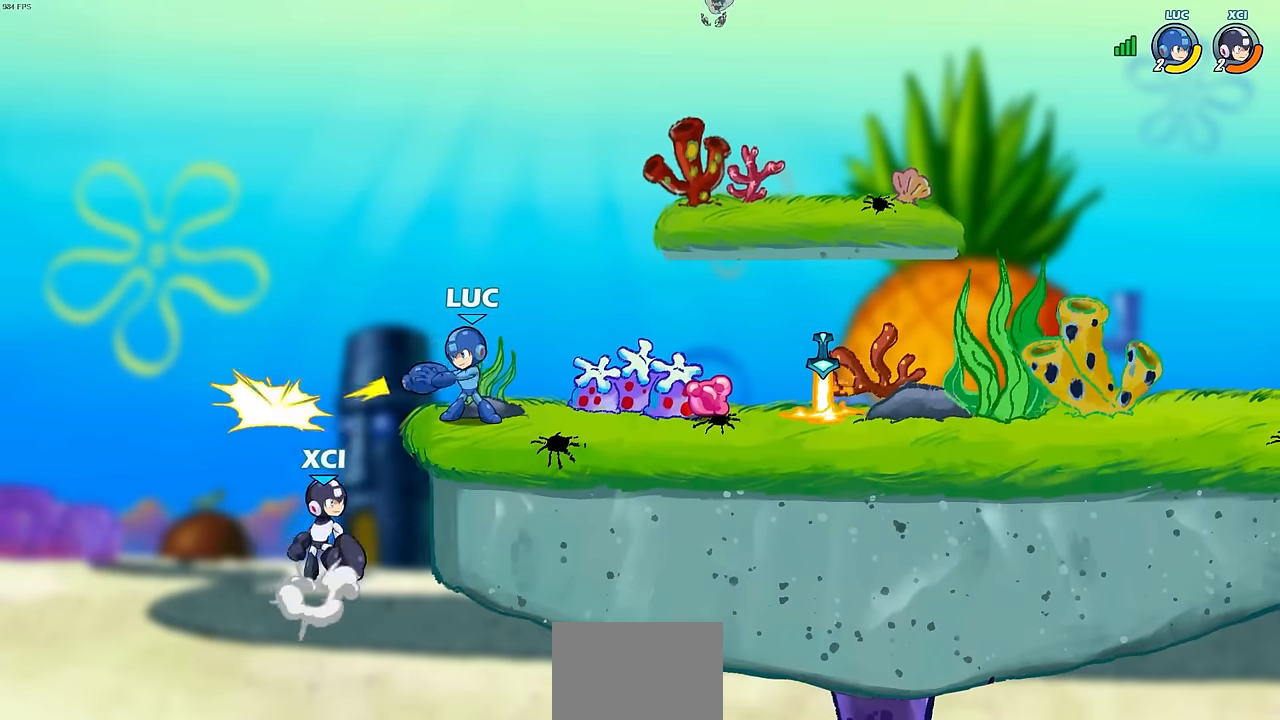
{"buttons": [], "left_stick": "up-right", "events": [[17, "left_stick", "right"], [167, "CROSS", "down"], [217, "R2", "down"], [250, "left_stick", "up-right"], [383, "CROSS", "up"], [483, "R2", "up"]]}
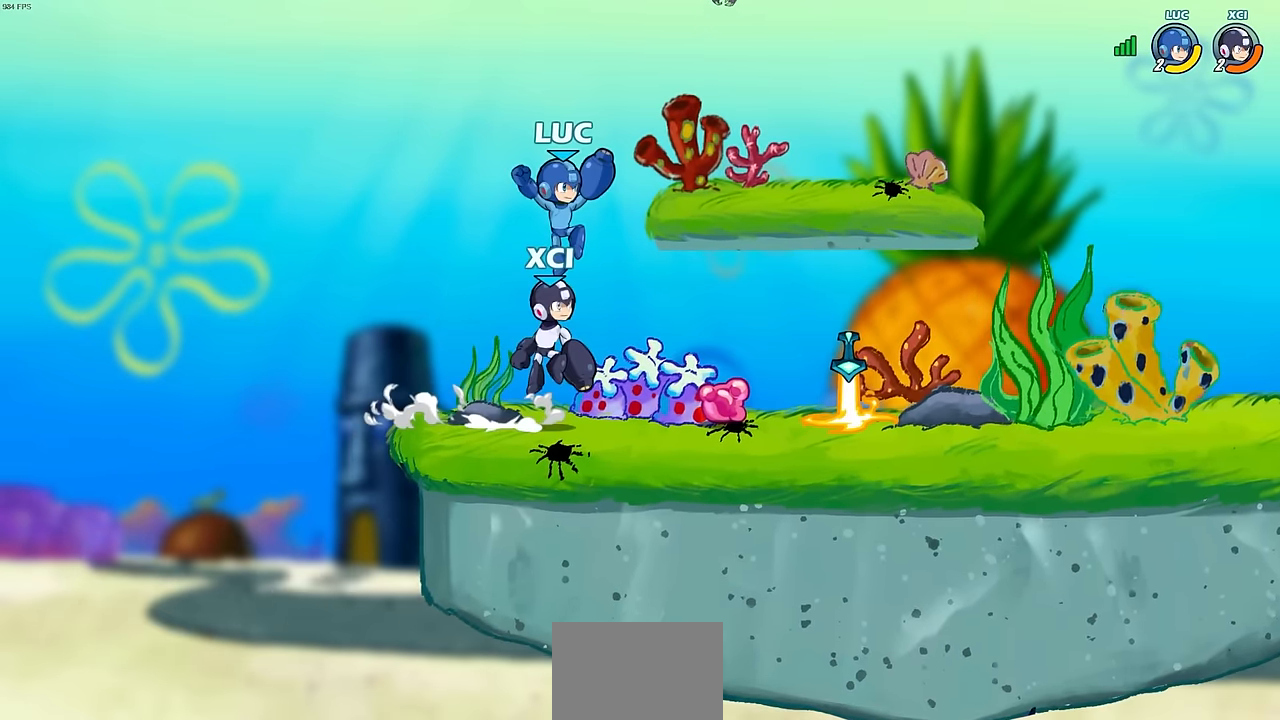
{"buttons": ["R2"], "left_stick": "center", "events": [[50, "left_stick", "up-left"], [133, "left_stick", "up-right"], [300, "left_stick", "down"], [417, "left_stick", "left"], [483, "R2", "down"], [500, "left_stick", "center"]]}
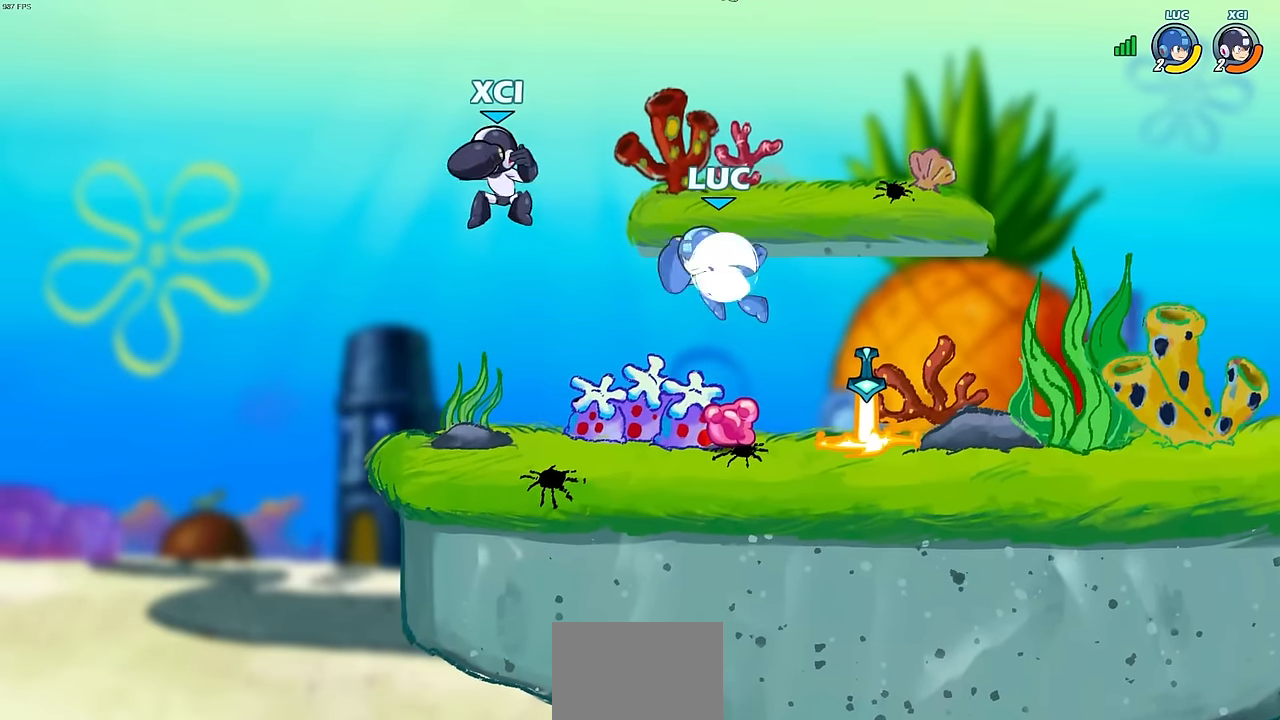
{"buttons": ["SQUARE"], "left_stick": "center", "events": [[50, "SQUARE", "down"], [133, "SQUARE", "up"], [167, "R2", "up"], [250, "SQUARE", "down"], [350, "SQUARE", "up"], [433, "SQUARE", "down"]]}
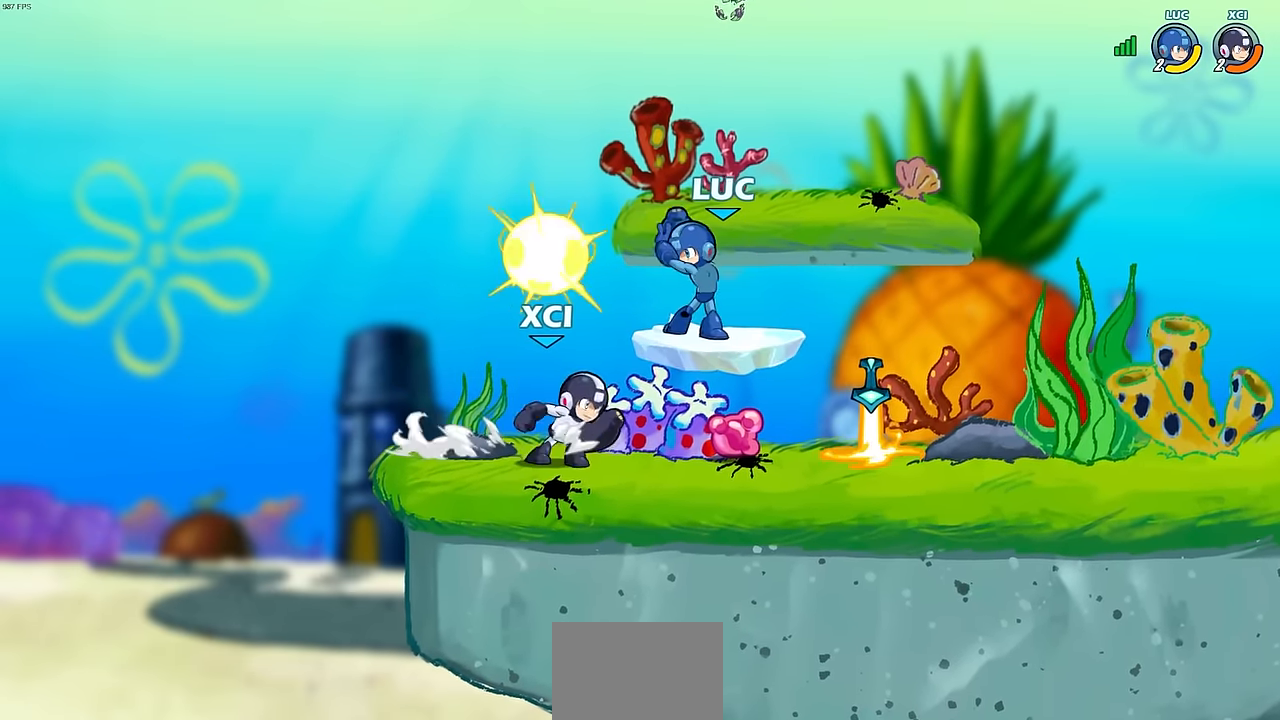
{"buttons": [], "left_stick": "left", "events": [[50, "SQUARE", "up"], [67, "left_stick", "left"], [250, "CROSS", "down"], [433, "CROSS", "up"]]}
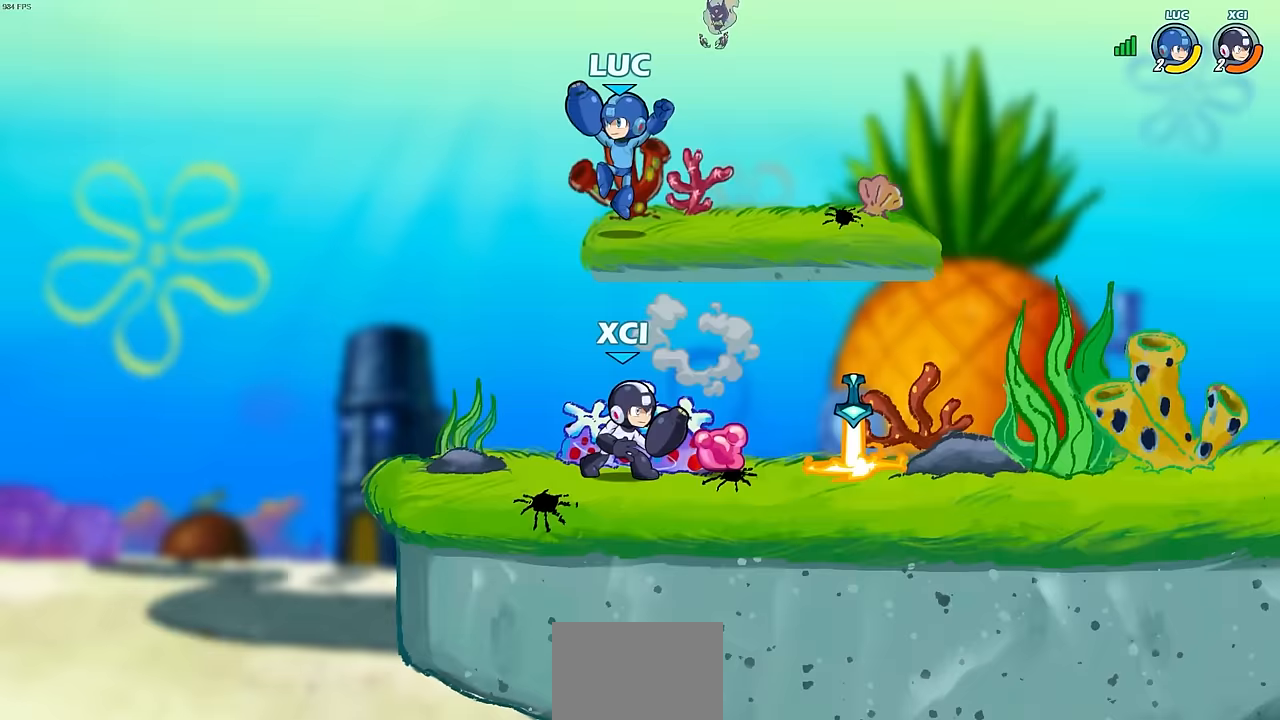
{"buttons": [], "left_stick": "up-right", "events": [[150, "left_stick", "down"], [233, "left_stick", "right"], [350, "left_stick", "up-left"], [433, "left_stick", "up-right"]]}
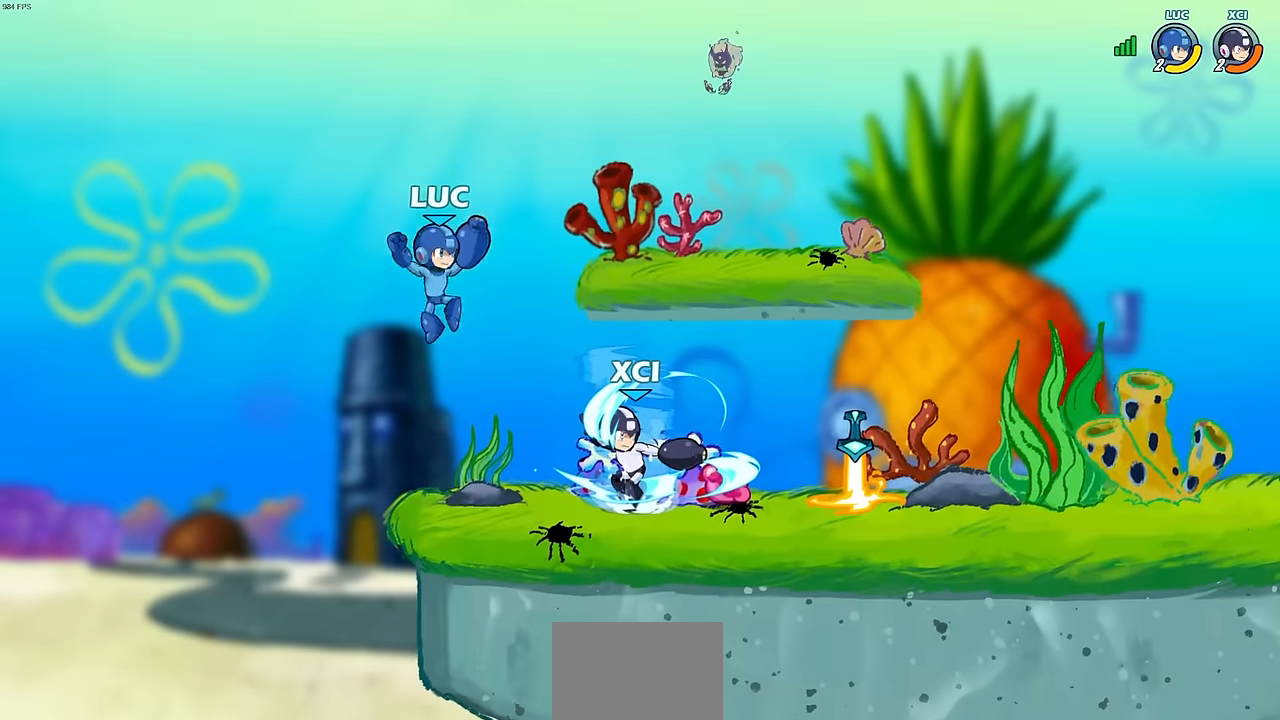
{"buttons": [], "left_stick": "down-right", "events": [[17, "left_stick", "up-left"], [83, "left_stick", "up-right"], [133, "left_stick", "center"], [333, "left_stick", "right"], [383, "left_stick", "center"], [467, "left_stick", "down-right"]]}
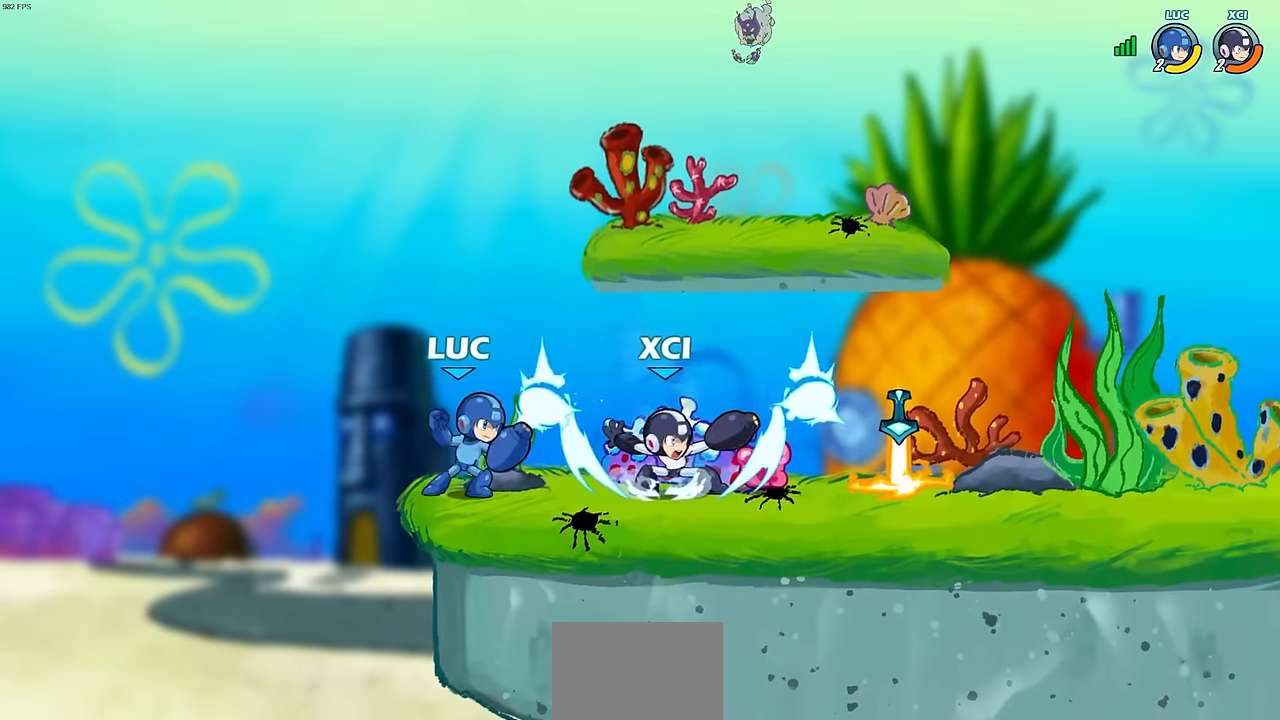
{"buttons": [], "left_stick": "center", "events": [[33, "SQUARE", "down"], [83, "SQUARE", "up"], [117, "left_stick", "center"]]}
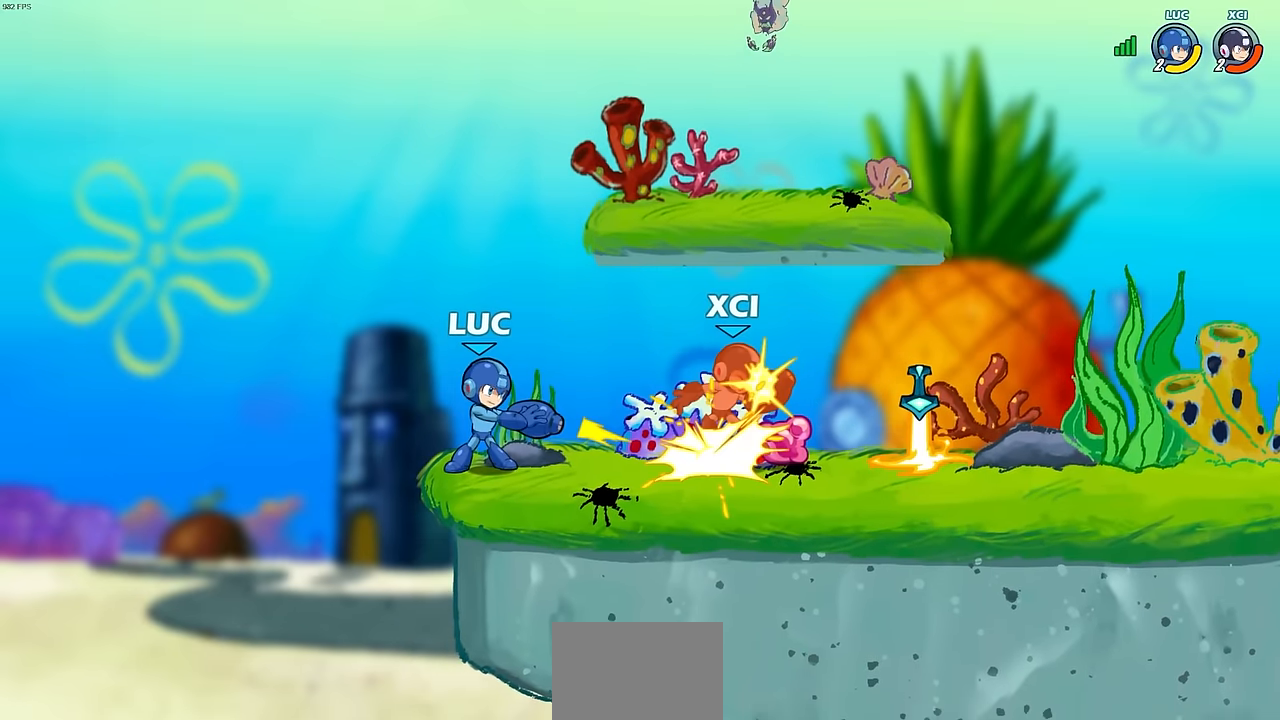
{"buttons": [], "left_stick": "right", "events": [[133, "left_stick", "right"], [183, "CROSS", "down"], [217, "SQUARE", "down"], [250, "CROSS", "up"], [283, "SQUARE", "up"]]}
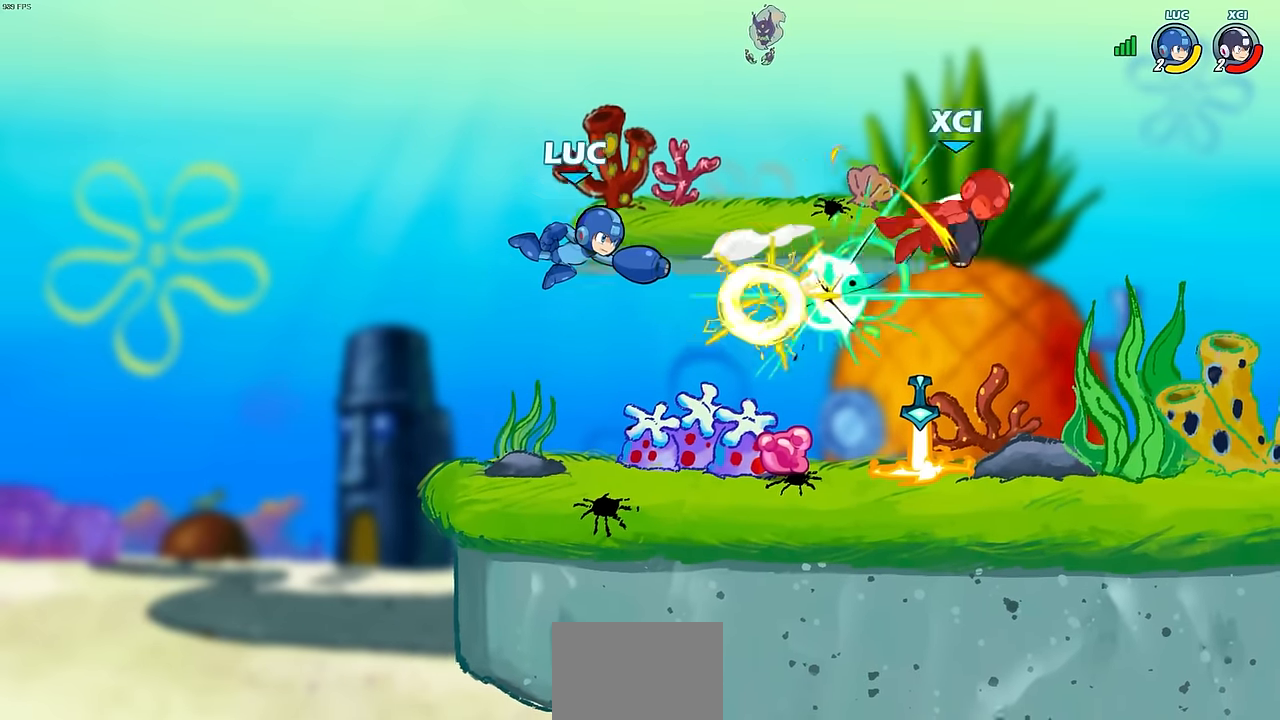
{"buttons": [], "left_stick": "center", "events": [[267, "R1", "down"], [333, "R1", "up"], [350, "left_stick", "center"]]}
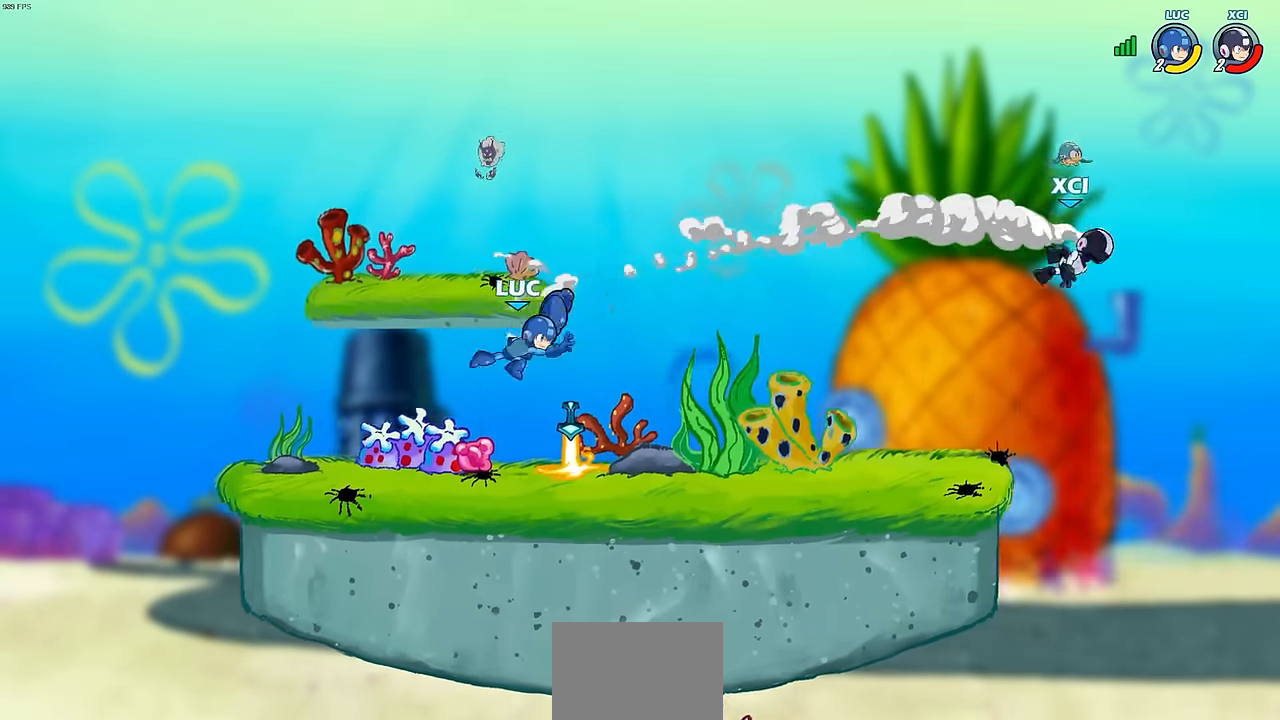
{"buttons": ["R2"], "left_stick": "right", "events": [[250, "R1", "down"], [283, "left_stick", "up-right"], [333, "R1", "up"], [333, "left_stick", "right"], [433, "R2", "down"]]}
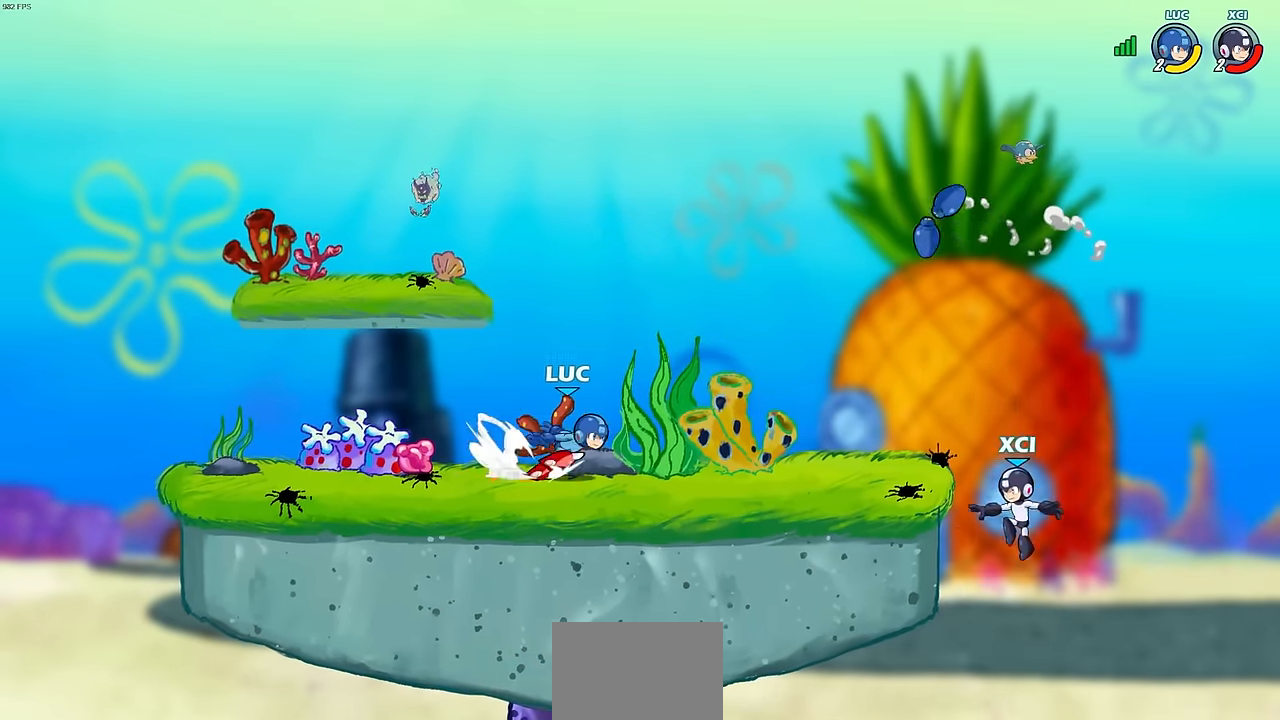
{"buttons": [], "left_stick": "center", "events": [[17, "CIRCLE", "down"], [50, "R2", "up"], [100, "CIRCLE", "up"], [300, "left_stick", "center"]]}
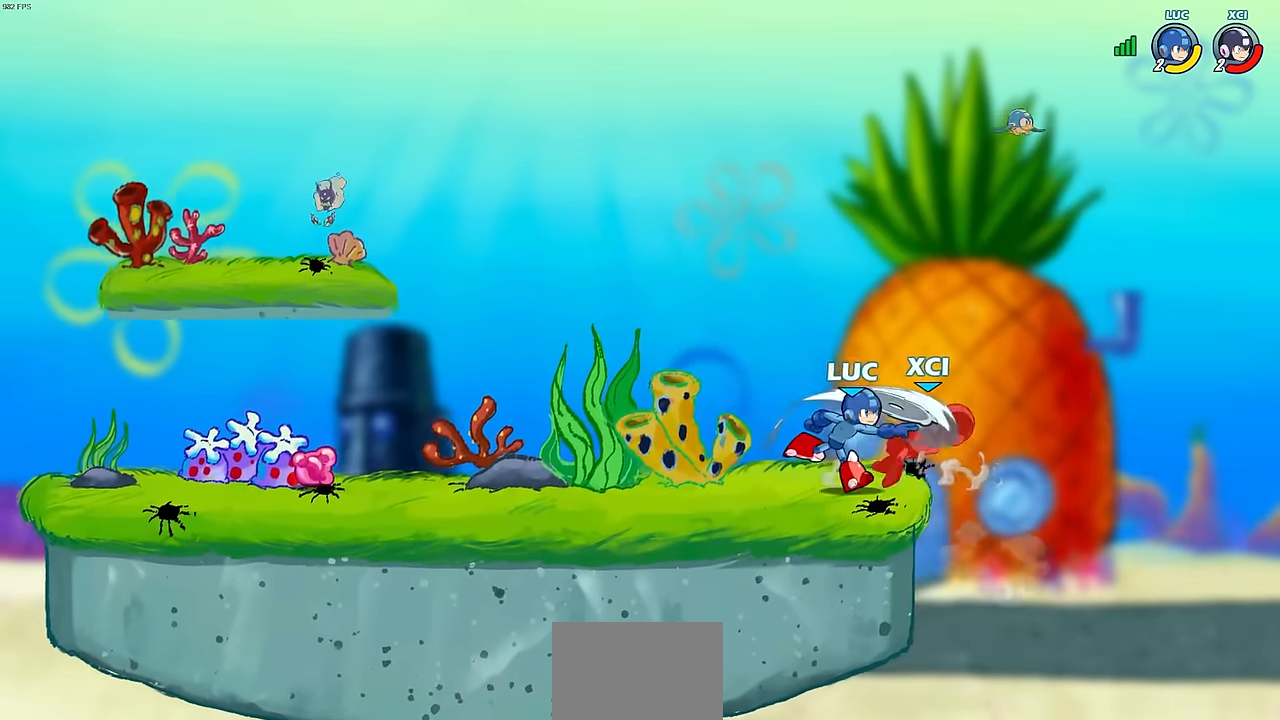
{"buttons": ["CROSS"], "left_stick": "left", "events": [[433, "CROSS", "down"], [467, "left_stick", "left"]]}
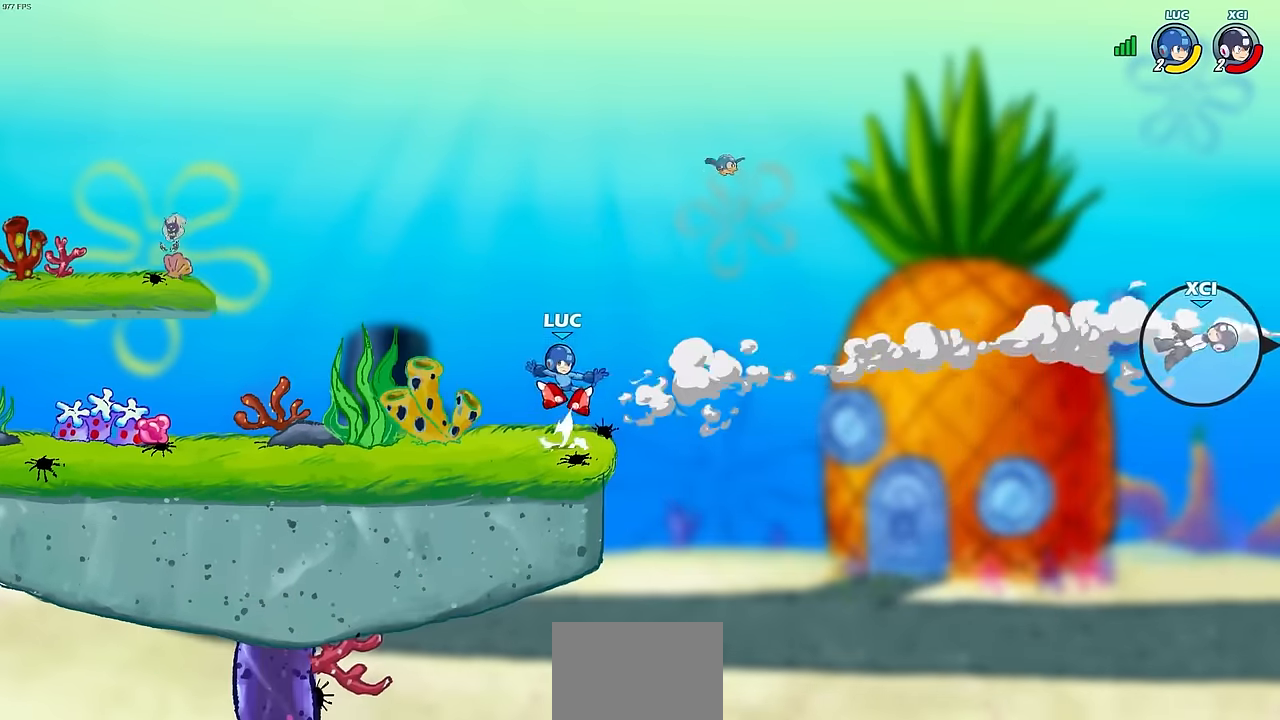
{"buttons": ["CROSS"], "left_stick": "left", "events": [[50, "CROSS", "up"], [417, "CROSS", "down"]]}
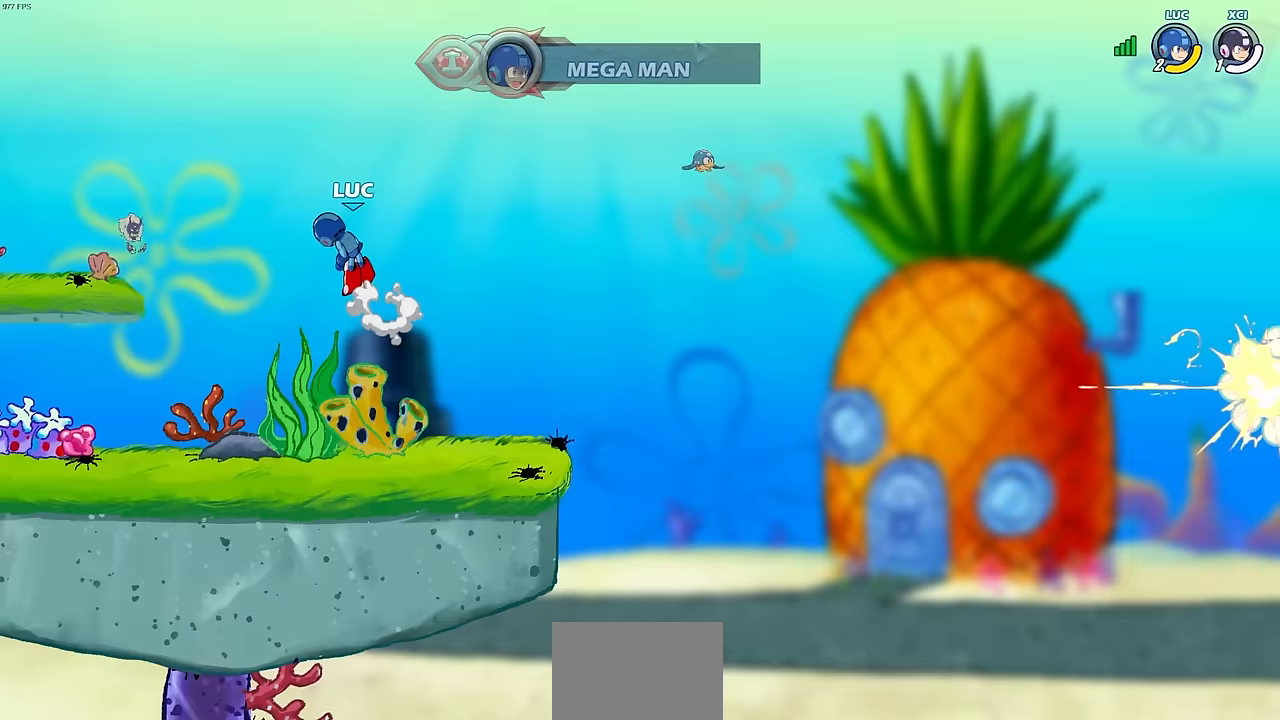
{"buttons": [], "left_stick": "left", "events": [[100, "CROSS", "up"]]}
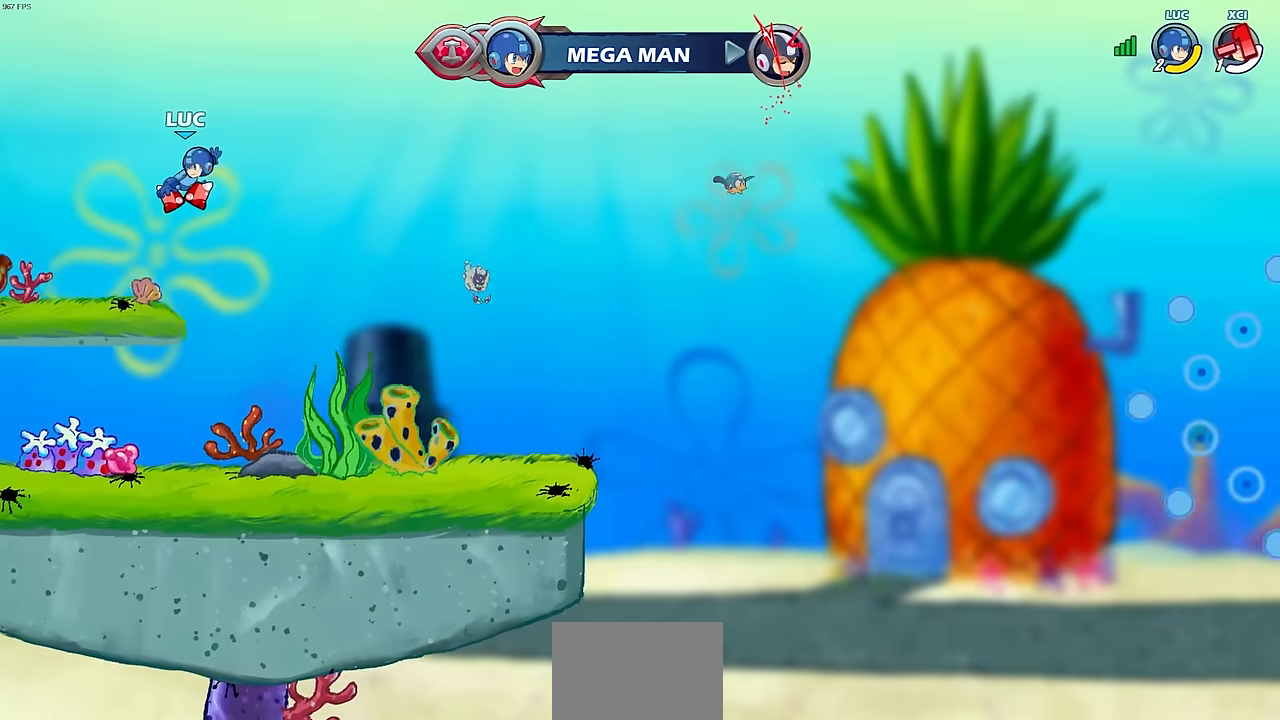
{"buttons": [], "left_stick": "up-right", "events": [[383, "left_stick", "up-right"]]}
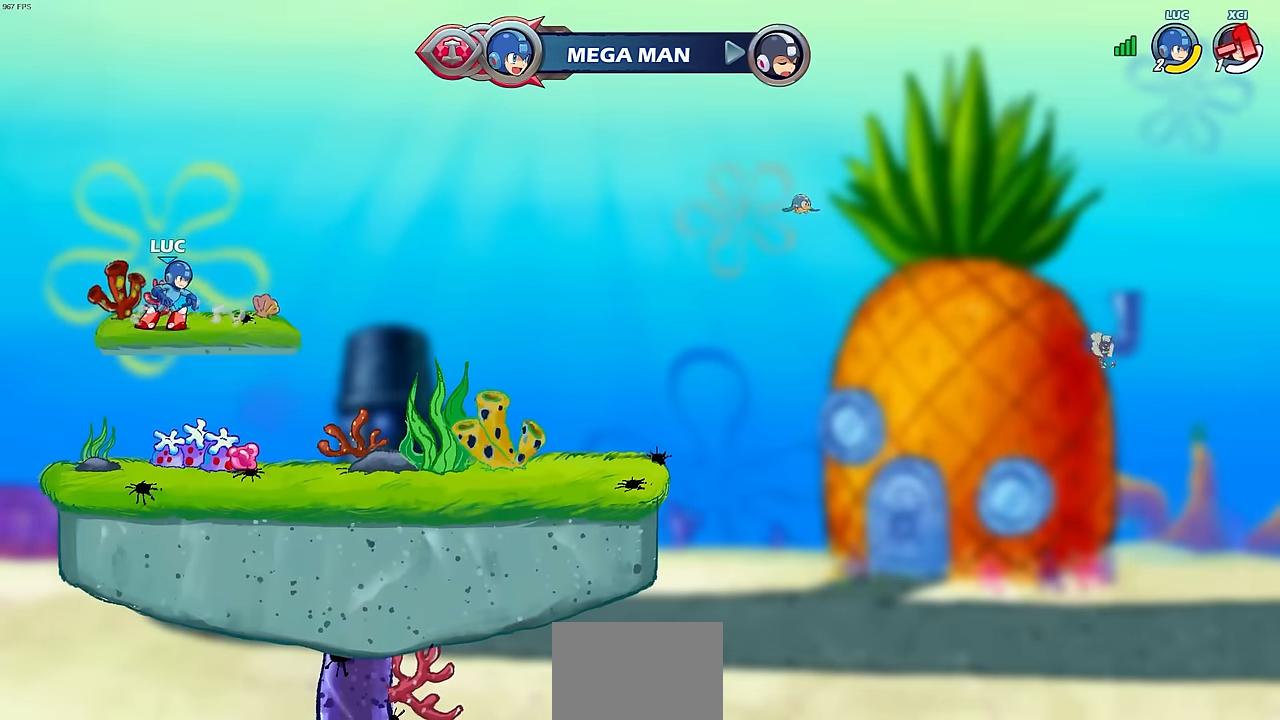
{"buttons": ["CIRCLE"], "left_stick": "down", "events": [[217, "R2", "down"], [233, "left_stick", "down"], [267, "CIRCLE", "down"], [367, "R2", "up"]]}
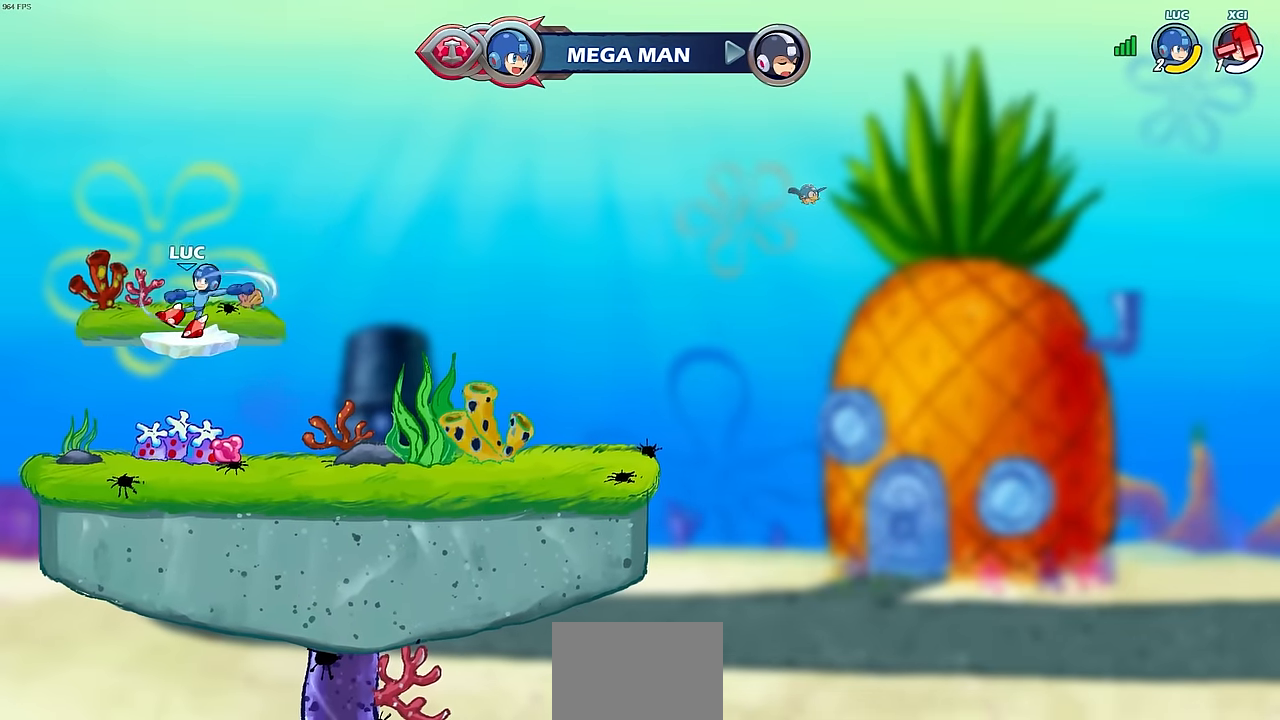
{"buttons": ["CIRCLE"], "left_stick": "down", "events": []}
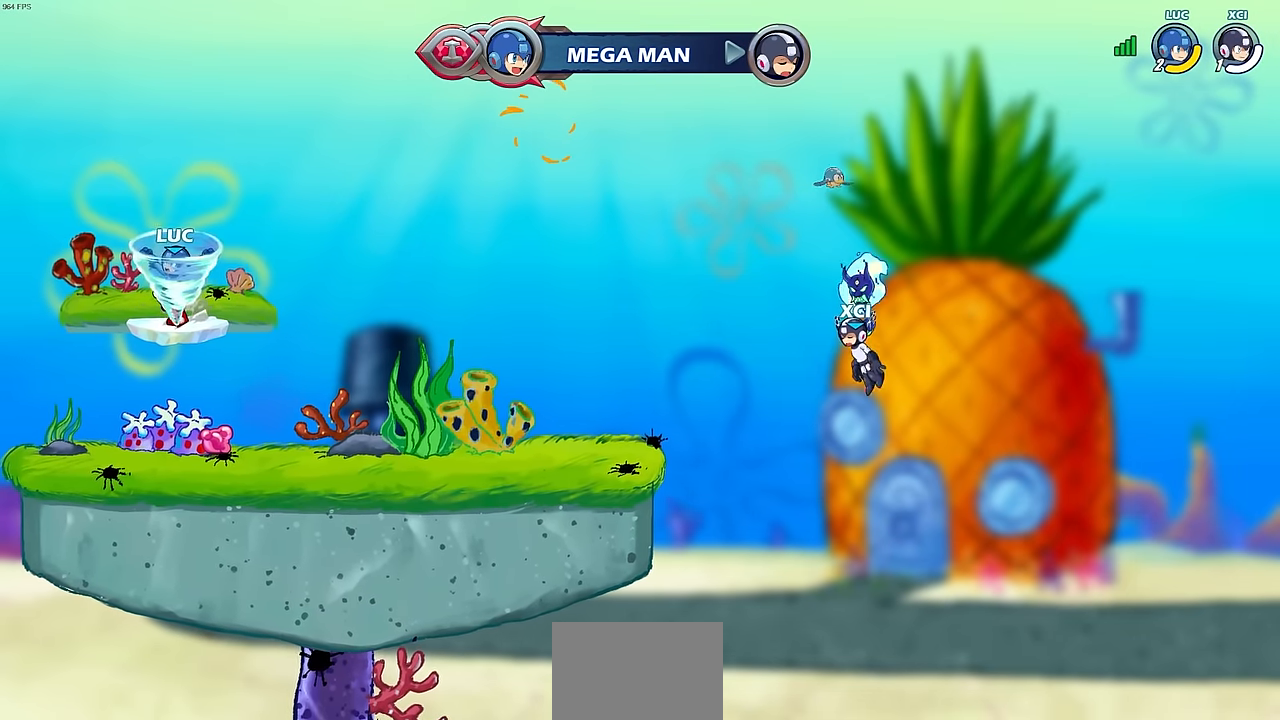
{"buttons": [], "left_stick": "down", "events": [[500, "CIRCLE", "up"]]}
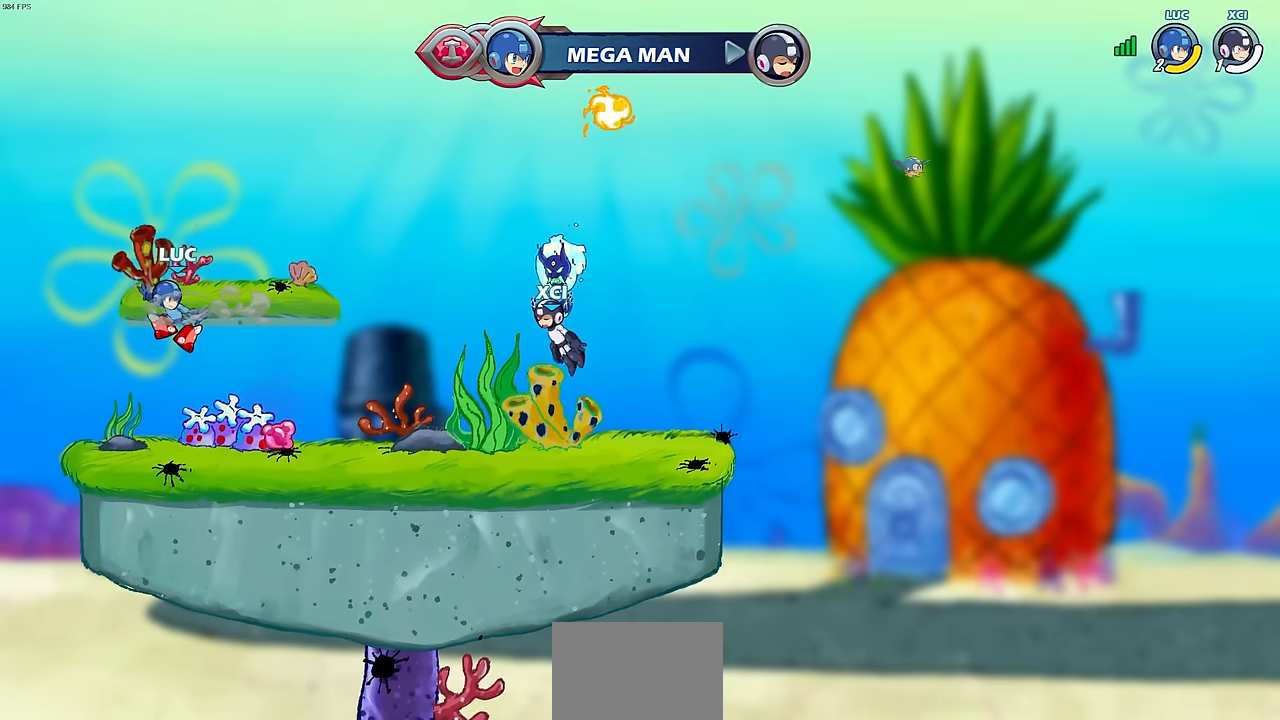
{"buttons": [], "left_stick": "right", "events": [[67, "left_stick", "center"], [267, "left_stick", "right"], [333, "CROSS", "down"], [483, "CROSS", "up"]]}
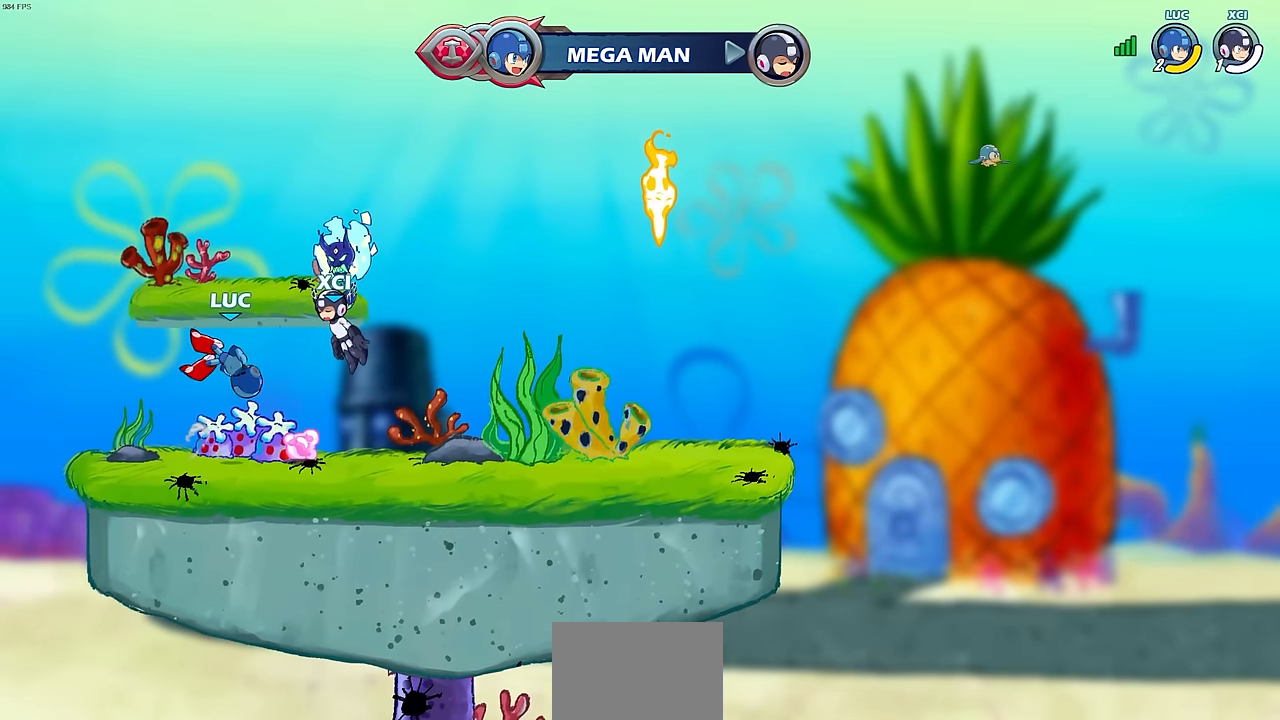
{"buttons": ["CROSS"], "left_stick": "right", "events": [[50, "left_stick", "down"], [133, "left_stick", "down-right"], [300, "left_stick", "right"], [350, "R2", "down"], [383, "CROSS", "down"], [500, "R2", "up"]]}
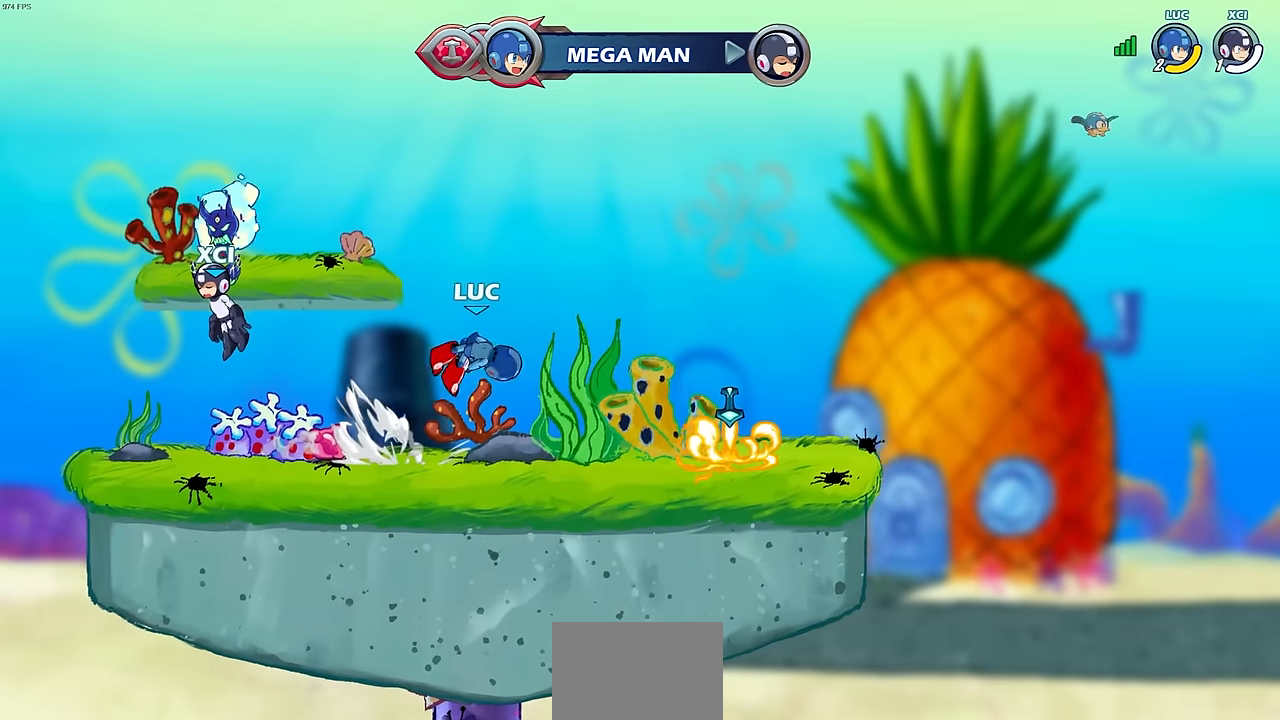
{"buttons": [], "left_stick": "up-left", "events": [[17, "CROSS", "up"], [100, "left_stick", "down"], [217, "left_stick", "left"], [317, "left_stick", "up-left"], [350, "R2", "down"], [383, "CROSS", "down"], [483, "CROSS", "up"], [500, "R2", "up"]]}
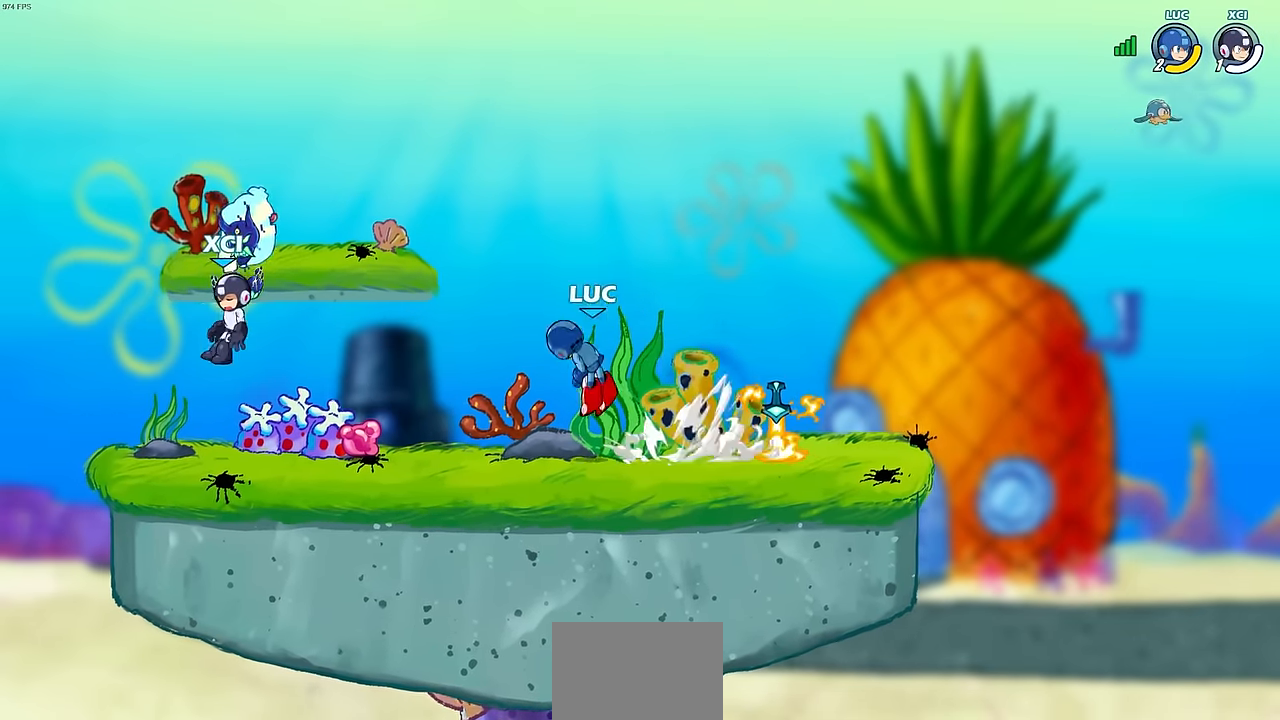
{"buttons": [], "left_stick": "left", "events": [[267, "left_stick", "left"]]}
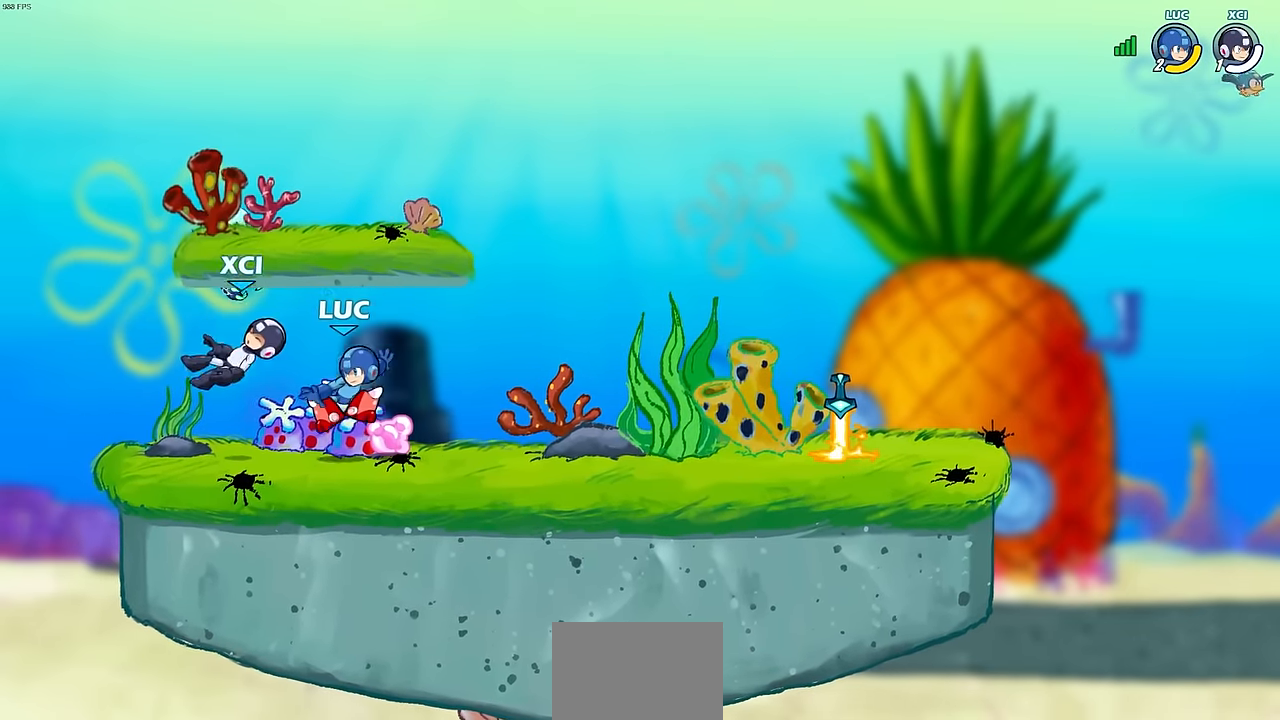
{"buttons": [], "left_stick": "right", "events": [[267, "left_stick", "up"], [367, "left_stick", "right"]]}
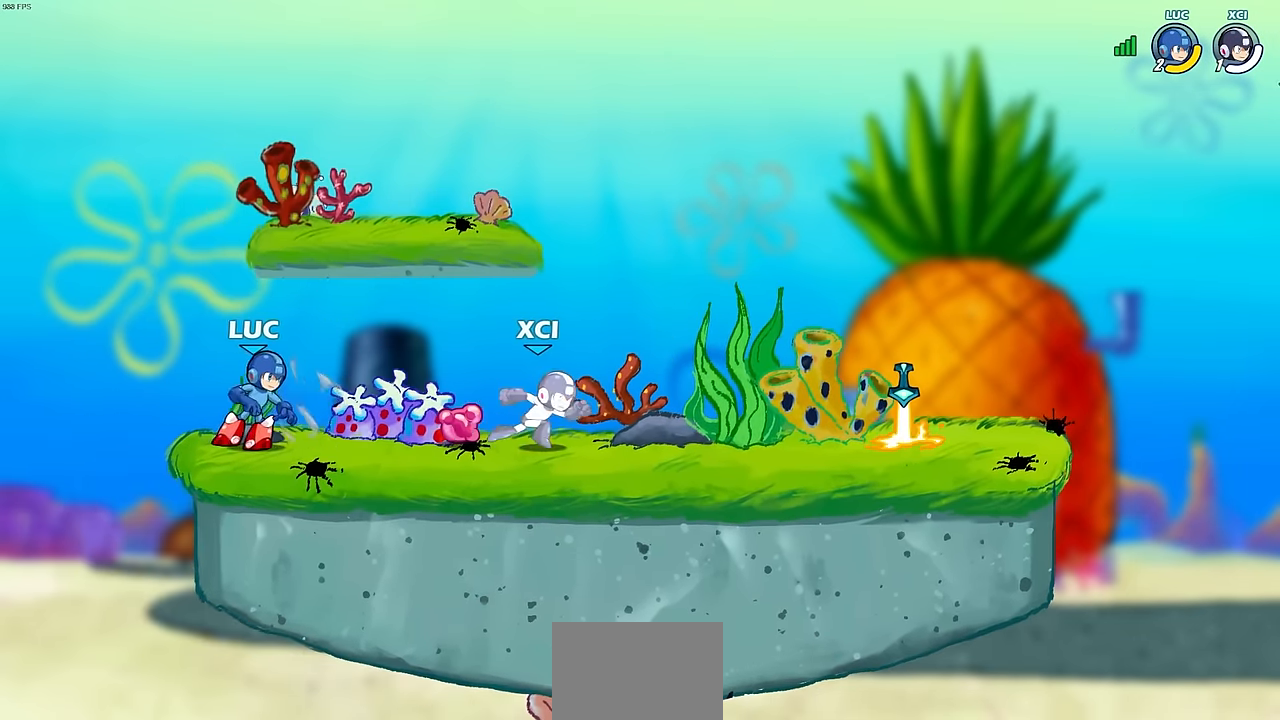
{"buttons": [], "left_stick": "center", "events": [[167, "R2", "down"], [217, "CIRCLE", "down"], [317, "CIRCLE", "up"], [317, "R2", "up"], [350, "left_stick", "center"]]}
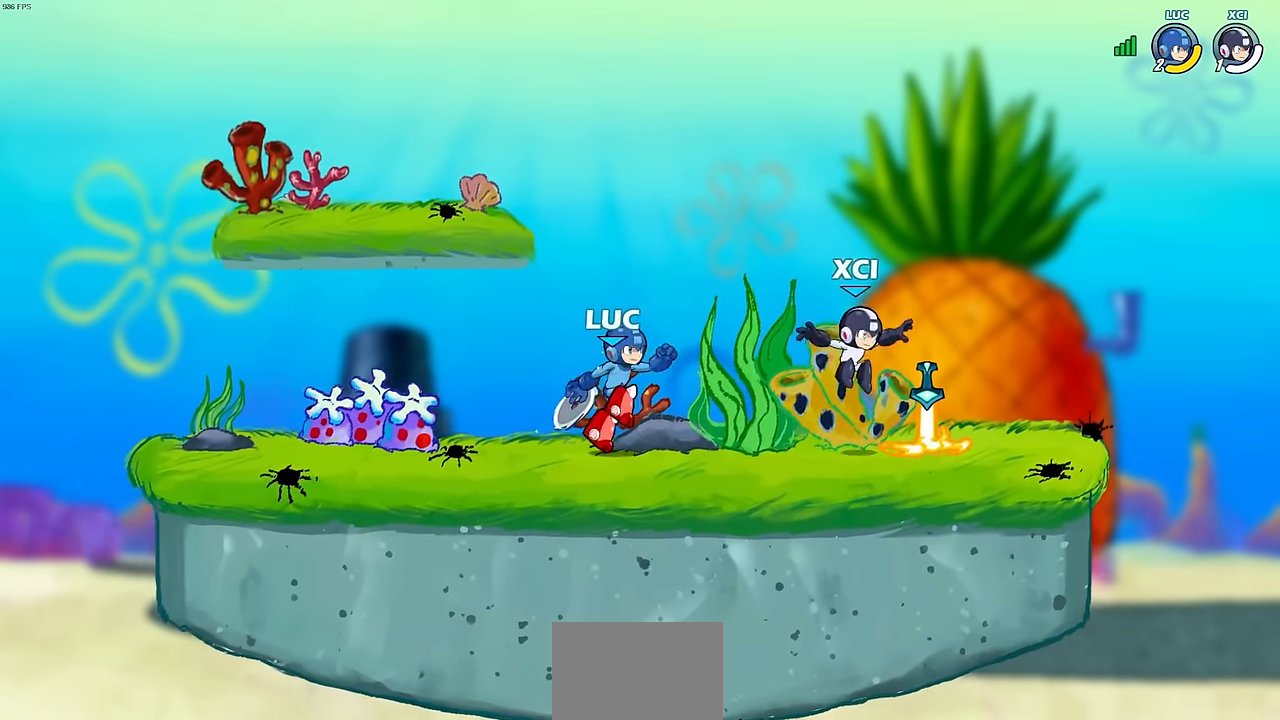
{"buttons": [], "left_stick": "center", "events": []}